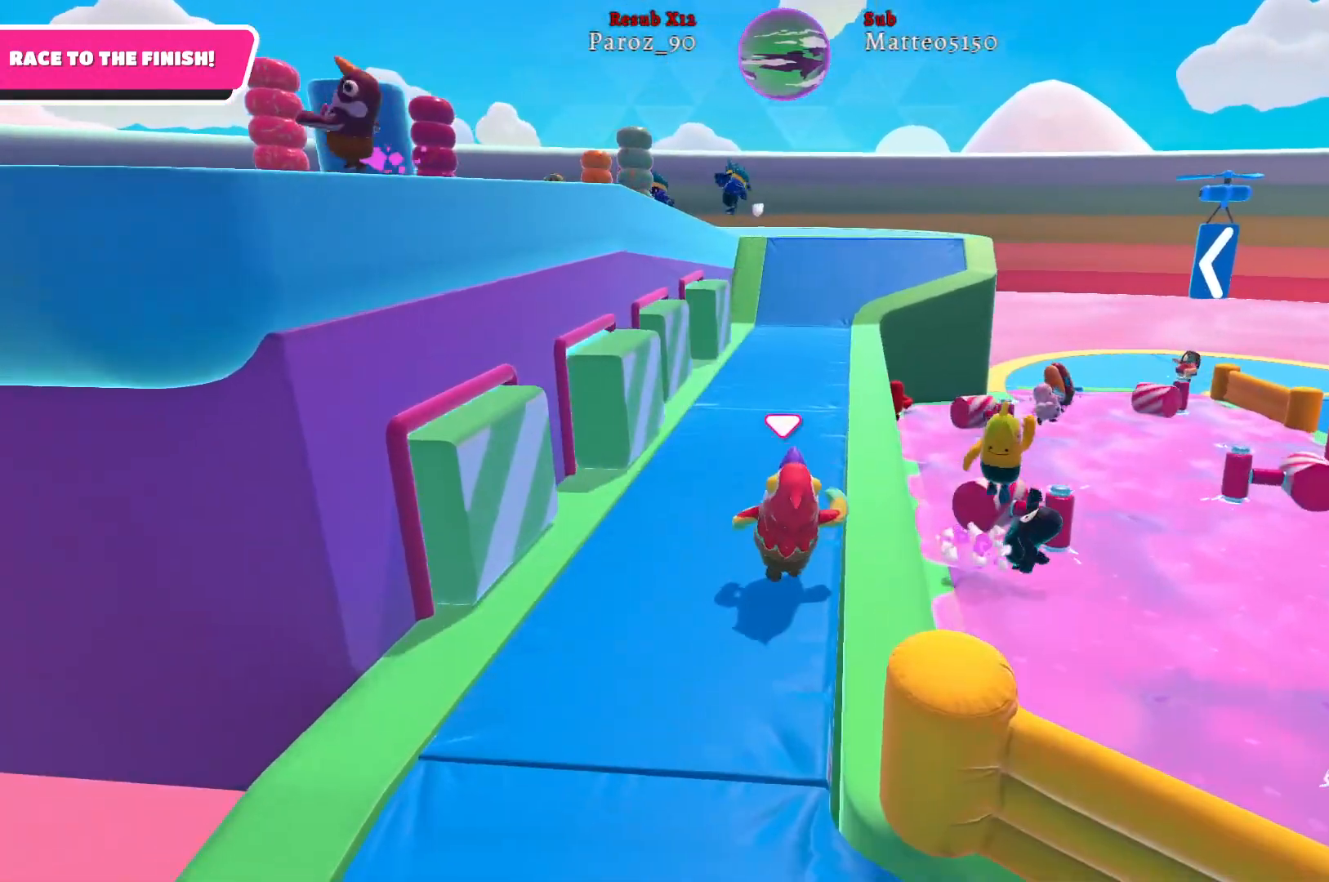
Gameplay with a controller (Xbox layout); each line is a JSON object with the inputs held at the frame after it. "events" lists button and stick changes between this image and that frame as [ms after this image, input, new state], when the widget could be followed in between.
{"buttons": [], "left_stick": "up", "right_stick": "center", "events": []}
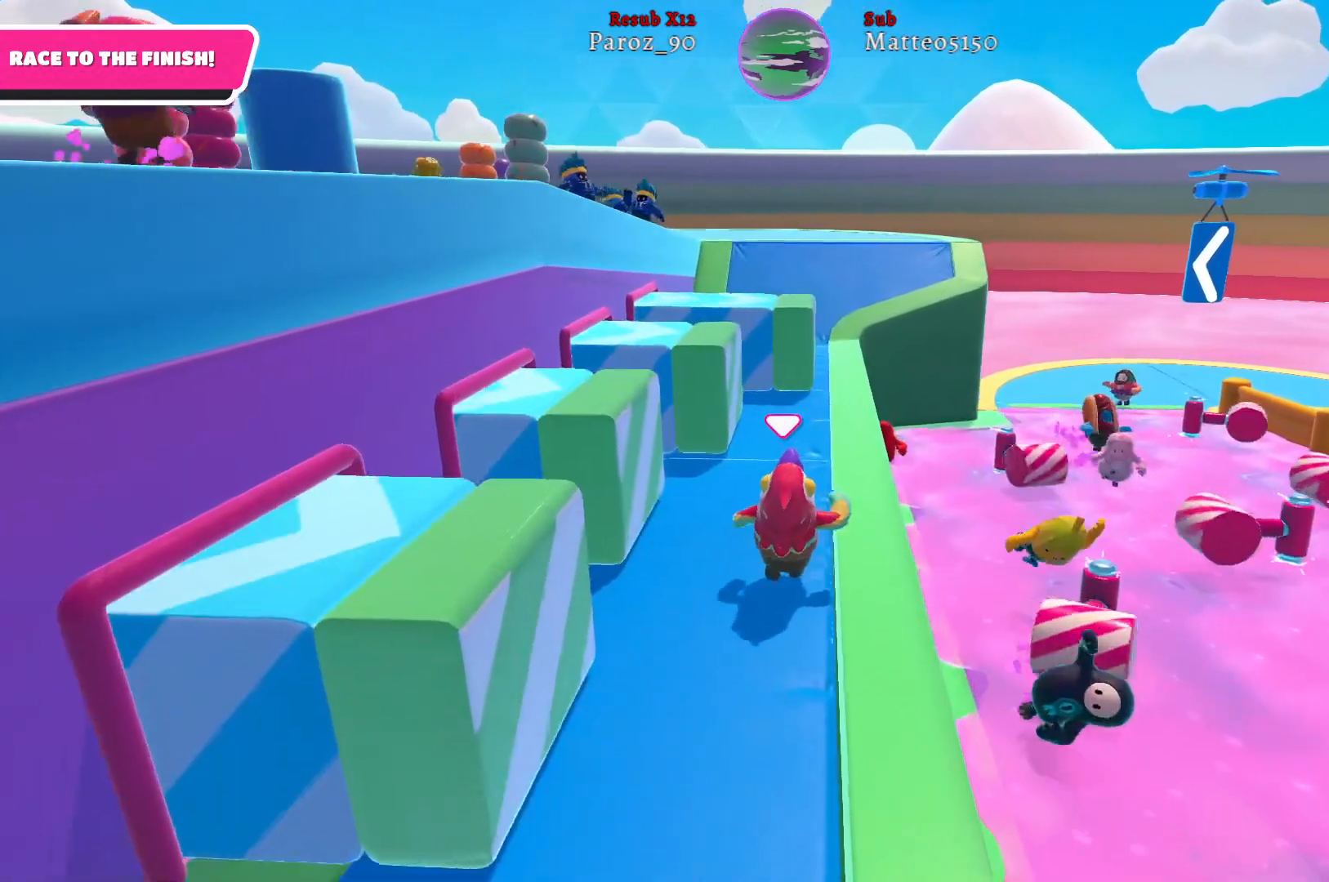
{"buttons": [], "left_stick": "up-left", "right_stick": "left", "events": [[83, "right_stick", "left"], [417, "left_stick", "up-left"]]}
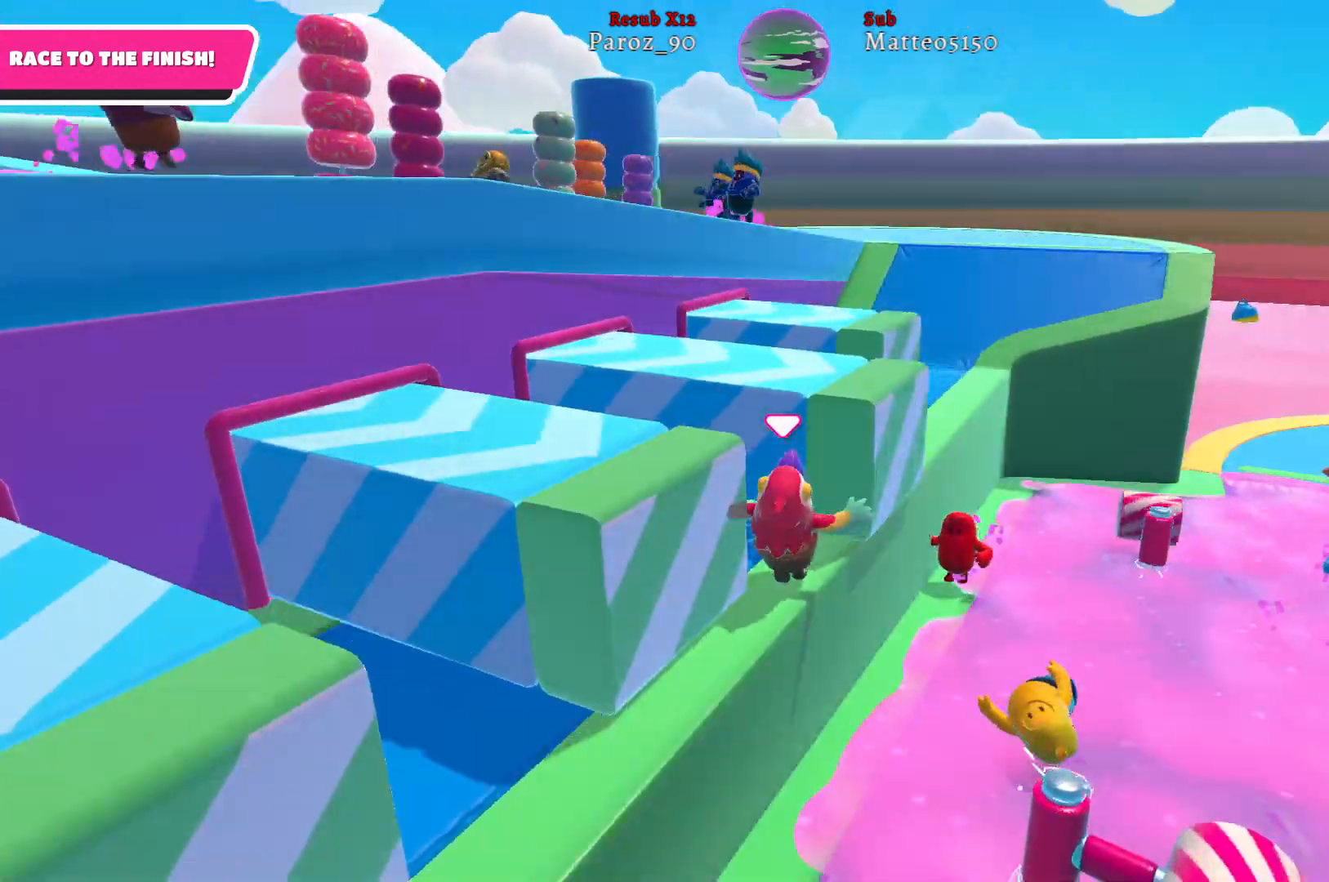
{"buttons": [], "left_stick": "up-right", "right_stick": "center", "events": [[50, "right_stick", "center"], [333, "left_stick", "up-right"]]}
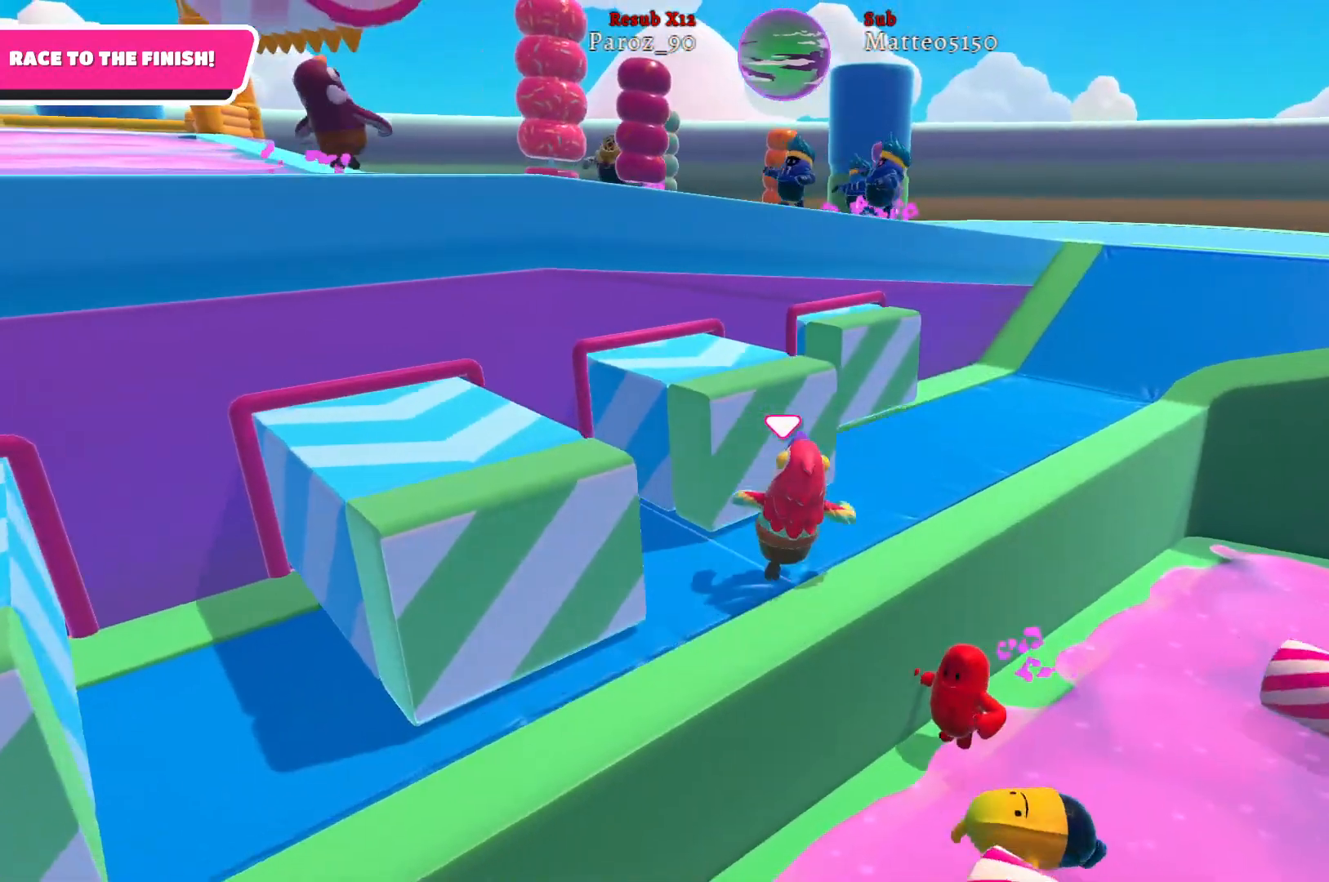
{"buttons": [], "left_stick": "up-left", "right_stick": "left", "events": [[417, "right_stick", "left"], [433, "left_stick", "up-left"]]}
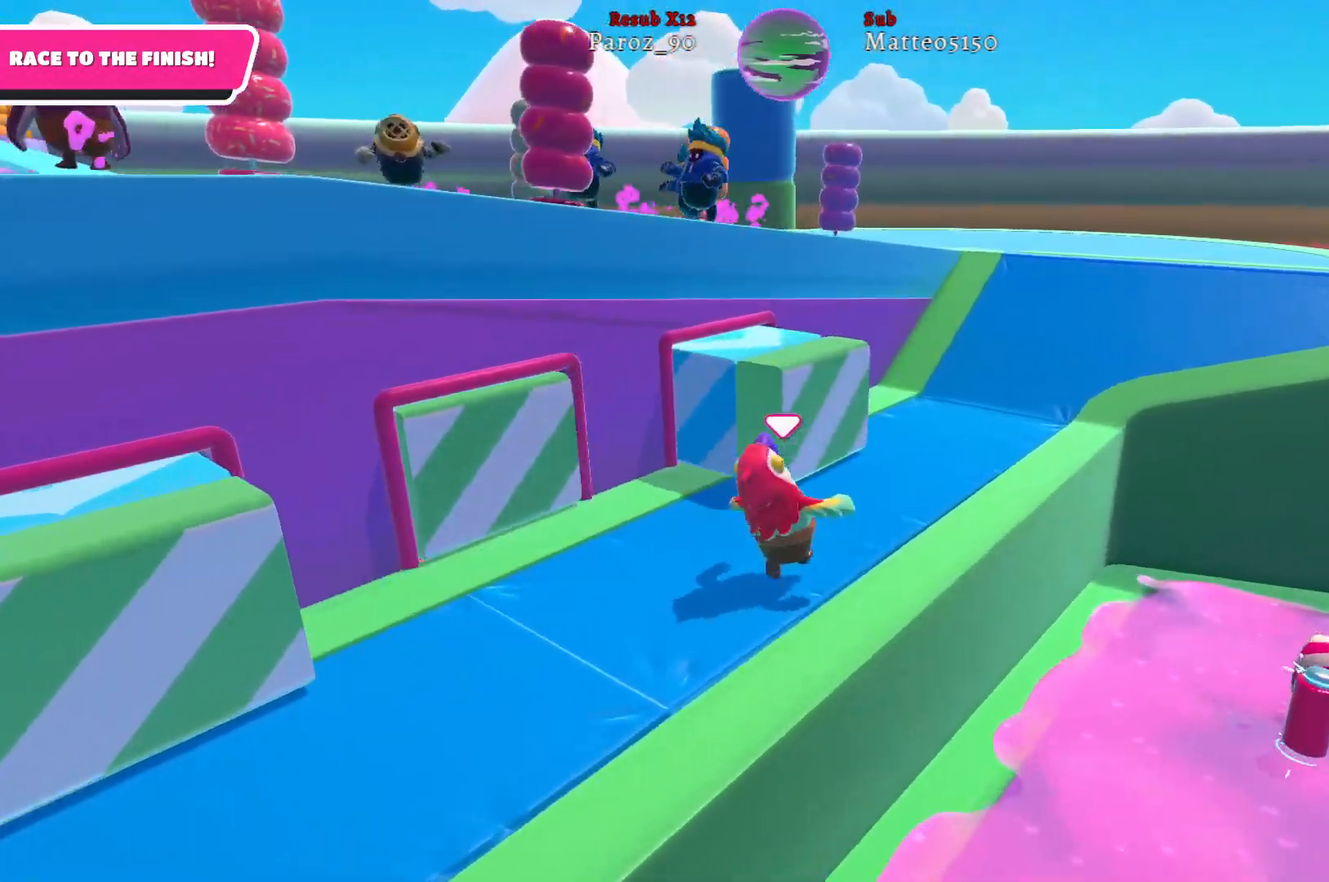
{"buttons": [], "left_stick": "right", "right_stick": "center", "events": [[67, "right_stick", "center"], [167, "left_stick", "down-right"], [233, "left_stick", "down"], [417, "left_stick", "right"]]}
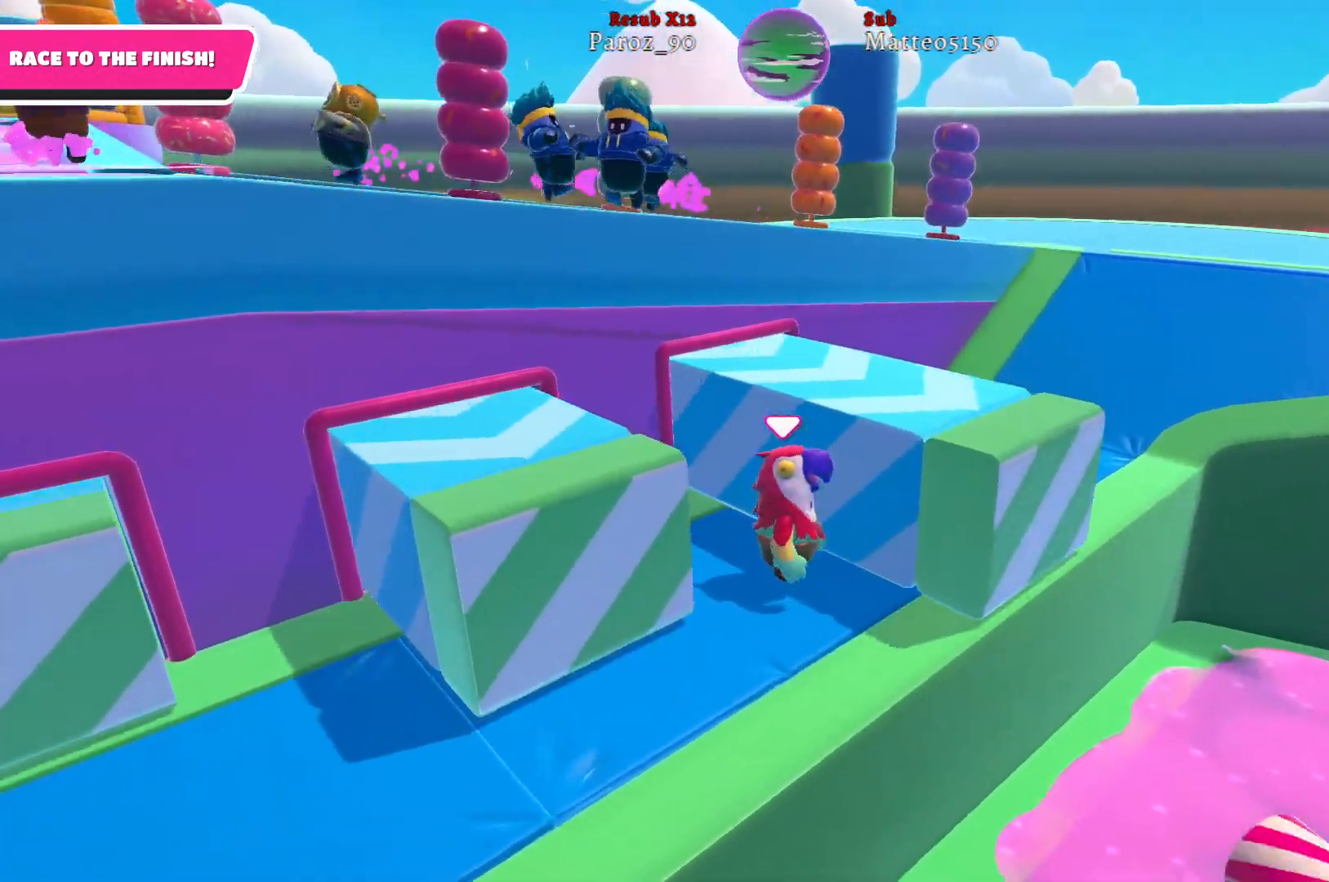
{"buttons": [], "left_stick": "up-right", "right_stick": "center", "events": [[33, "left_stick", "left"], [267, "left_stick", "down-right"], [467, "left_stick", "up-right"]]}
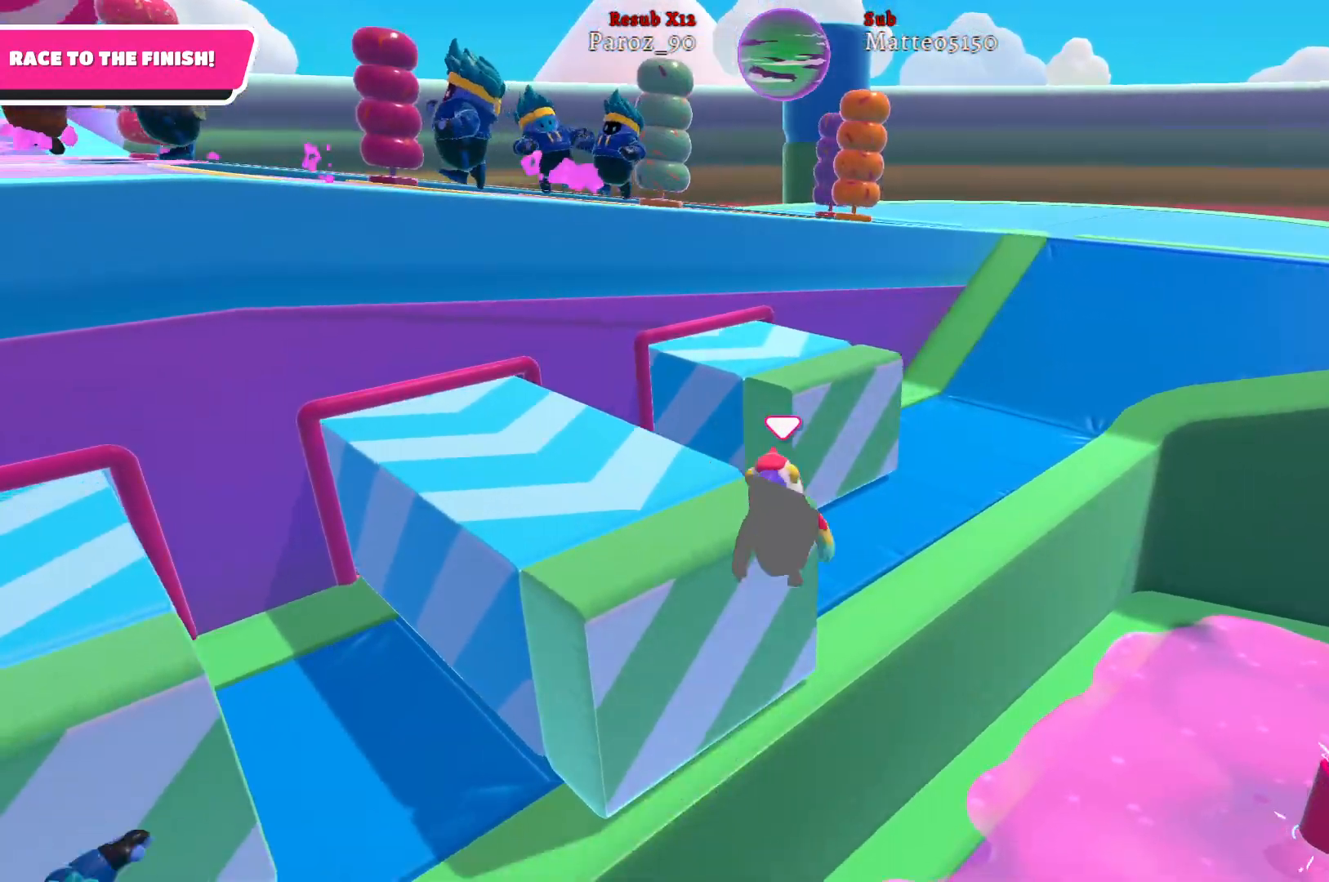
{"buttons": [], "left_stick": "up-right", "right_stick": "center", "events": []}
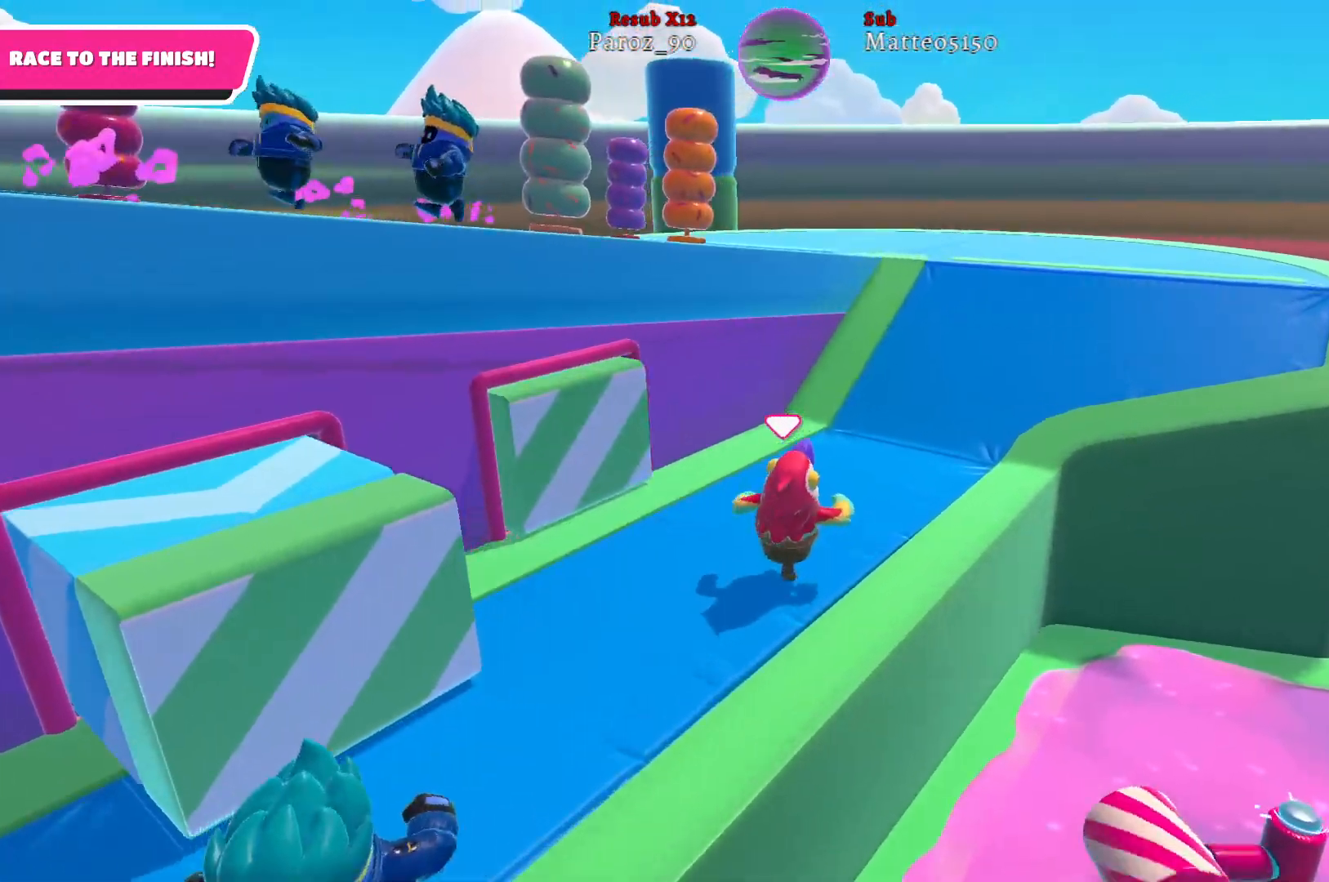
{"buttons": [], "left_stick": "up-right", "right_stick": "left", "events": [[283, "right_stick", "left"]]}
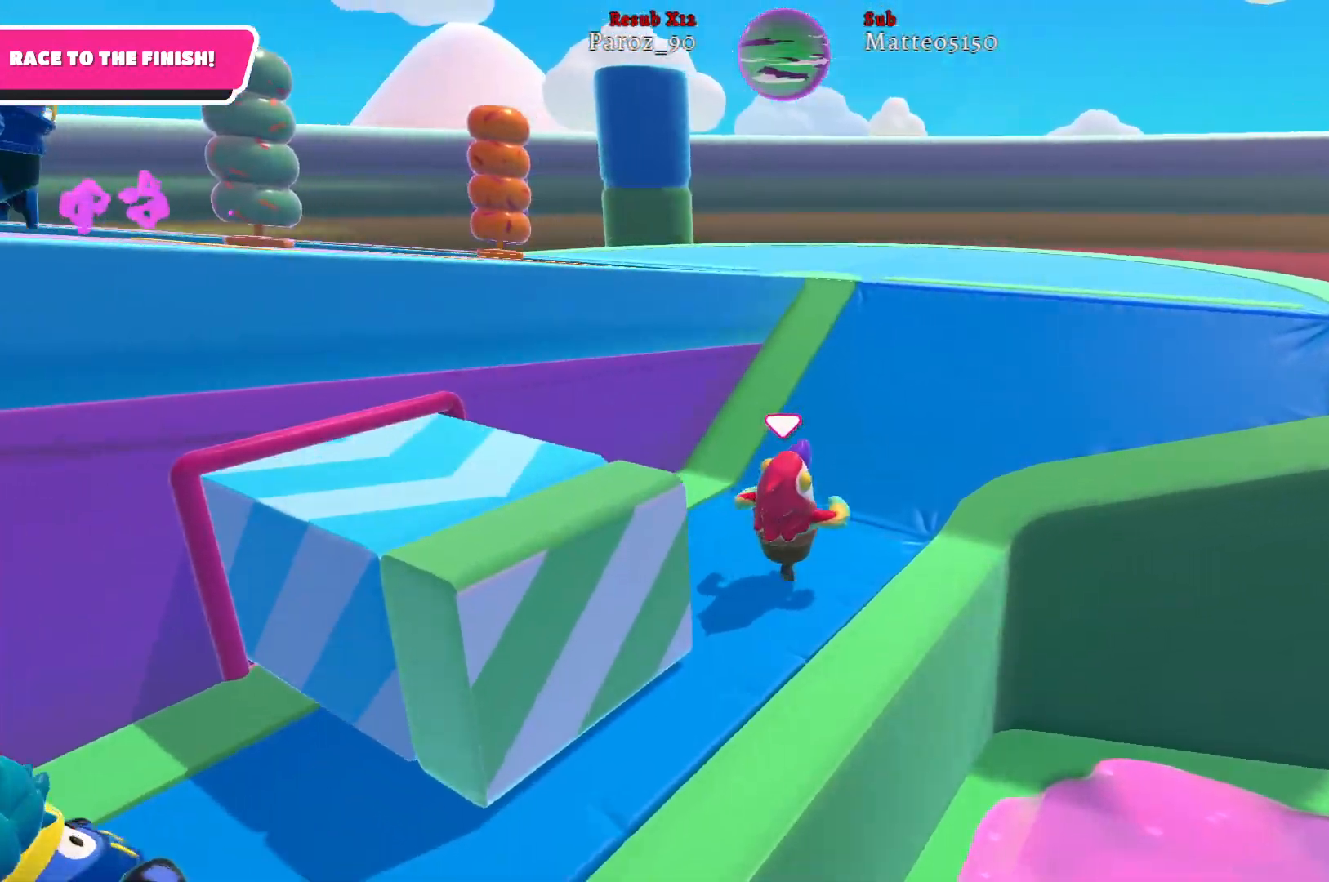
{"buttons": [], "left_stick": "up-right", "right_stick": "left", "events": []}
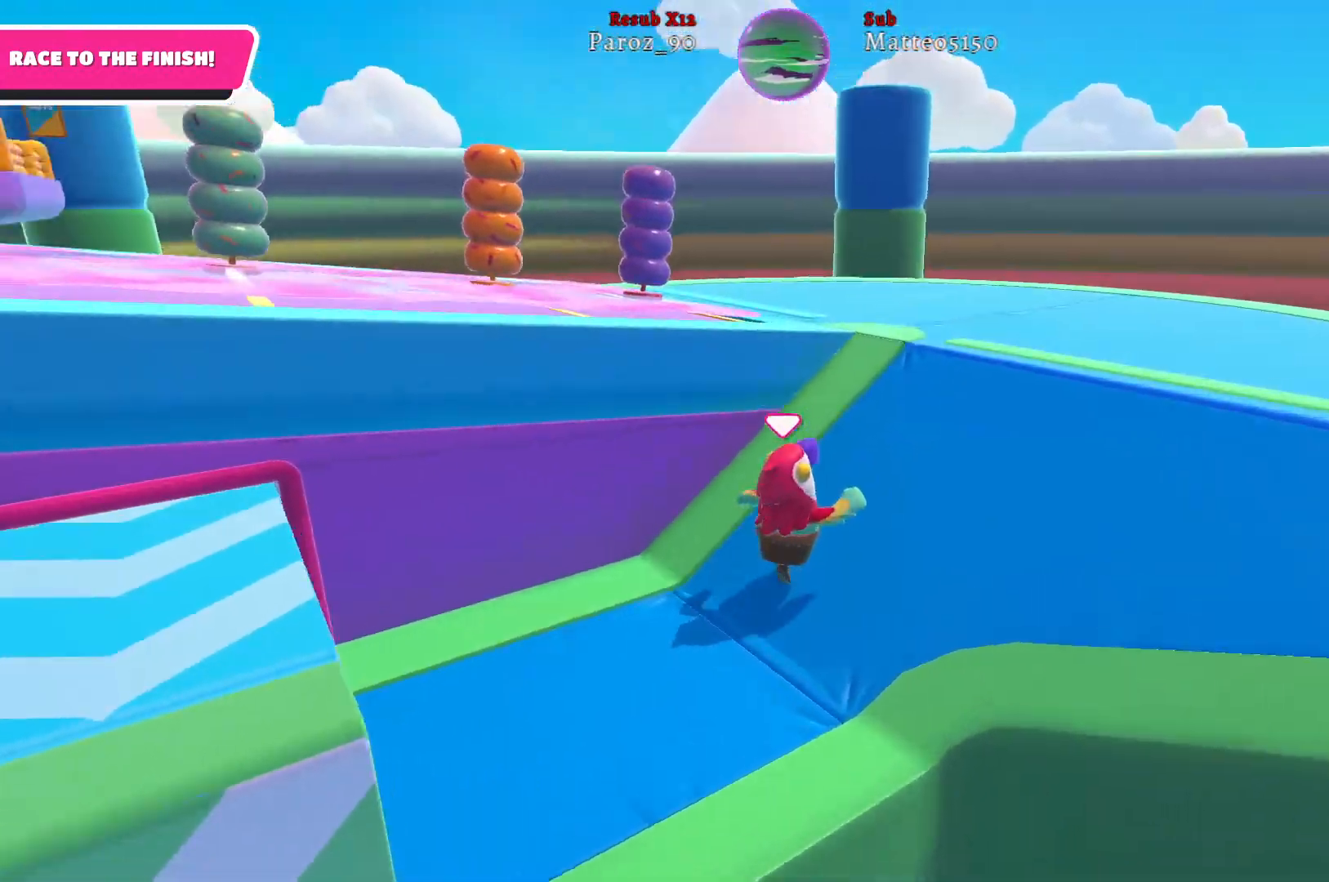
{"buttons": [], "left_stick": "up-right", "right_stick": "left", "events": []}
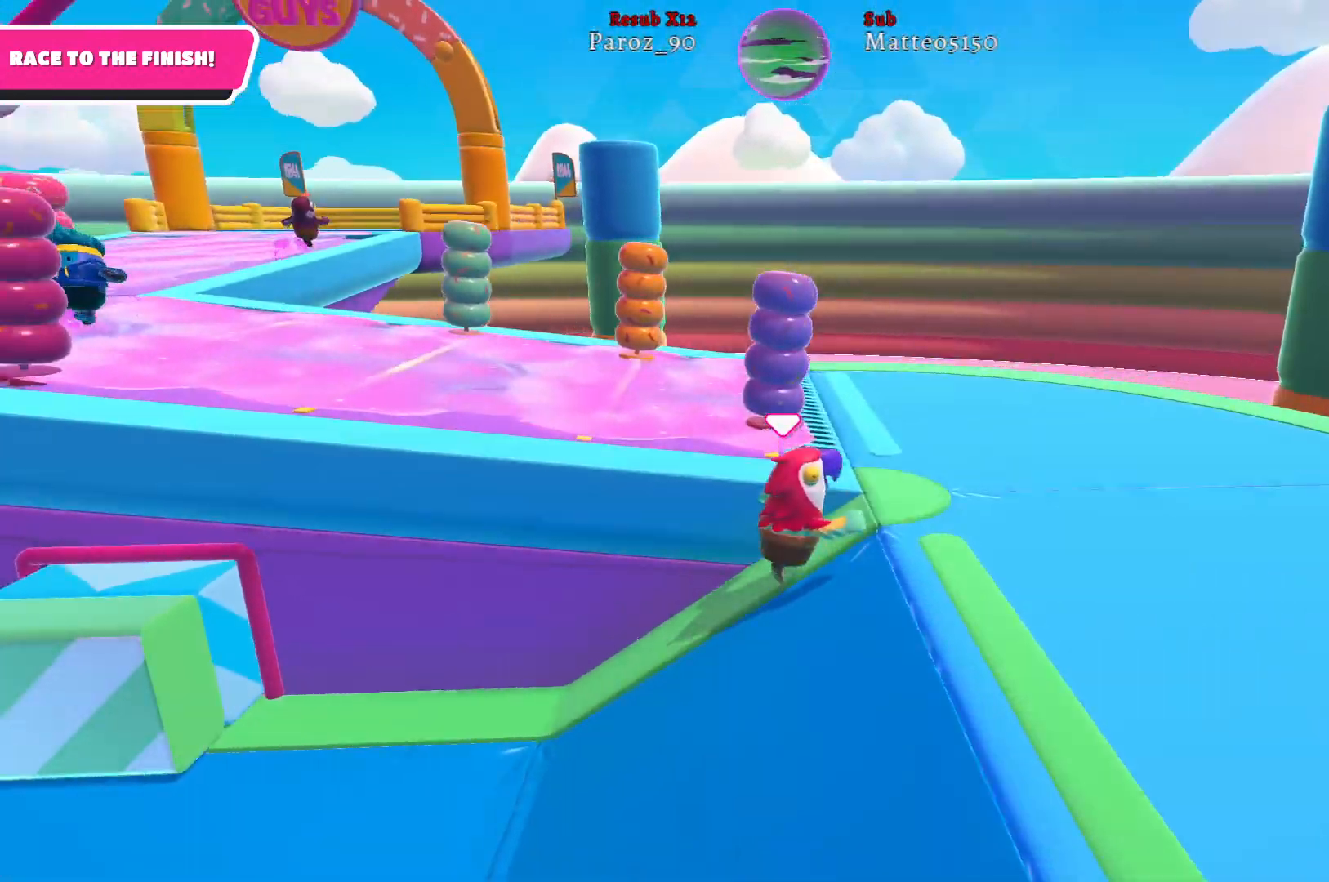
{"buttons": [], "left_stick": "up-right", "right_stick": "left", "events": []}
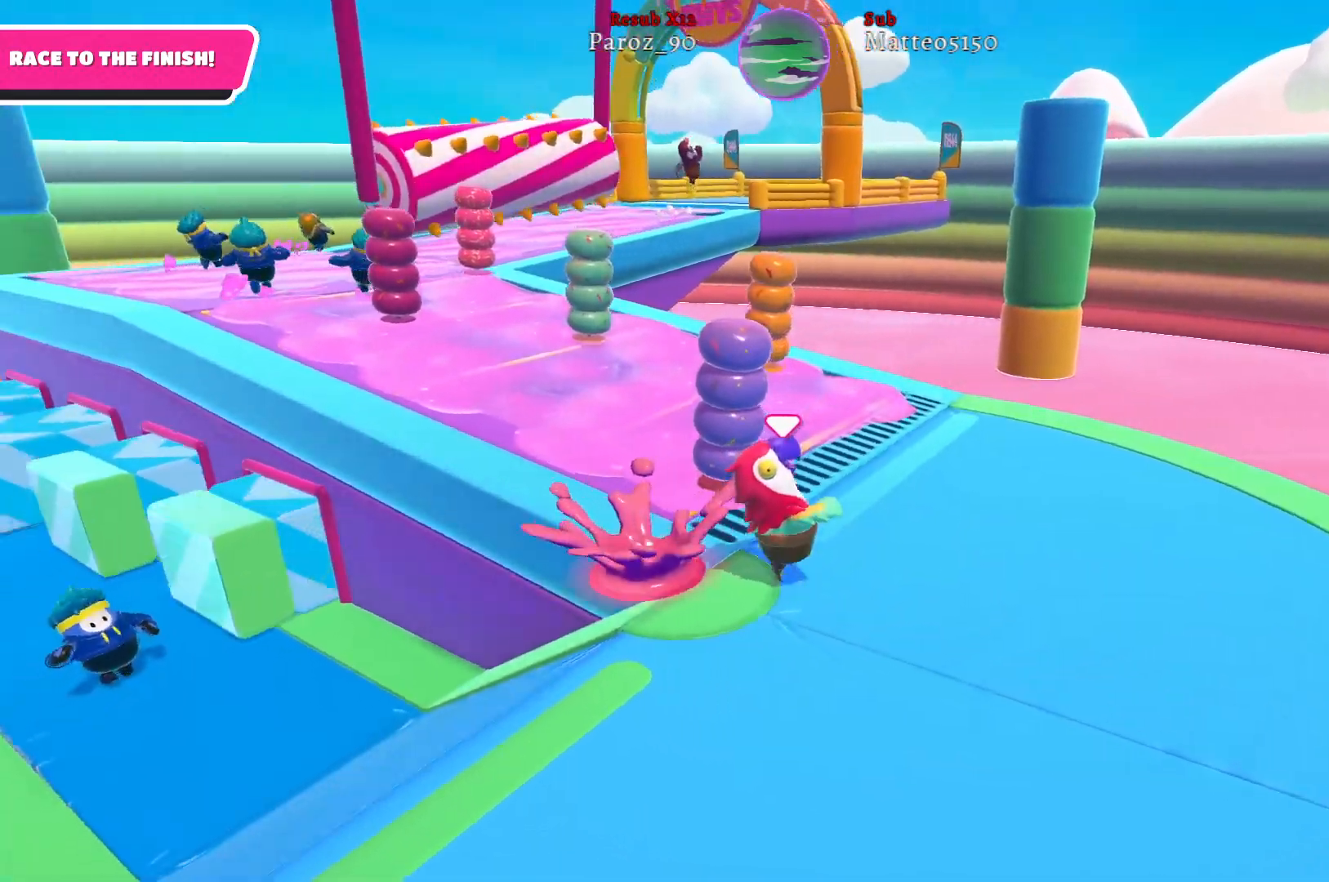
{"buttons": [], "left_stick": "up", "right_stick": "left", "events": [[350, "left_stick", "up"]]}
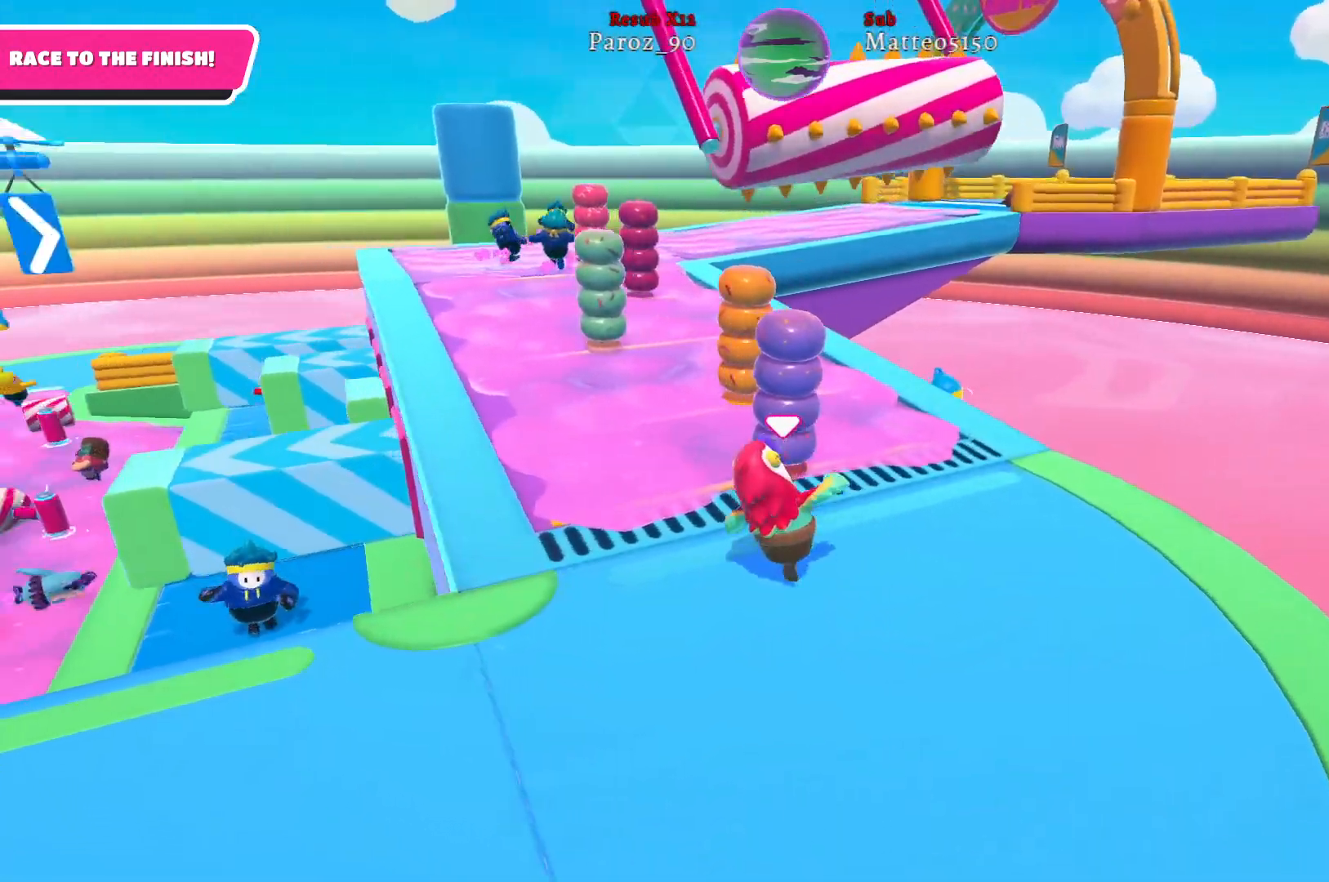
{"buttons": [], "left_stick": "up", "right_stick": "center", "events": [[117, "right_stick", "center"]]}
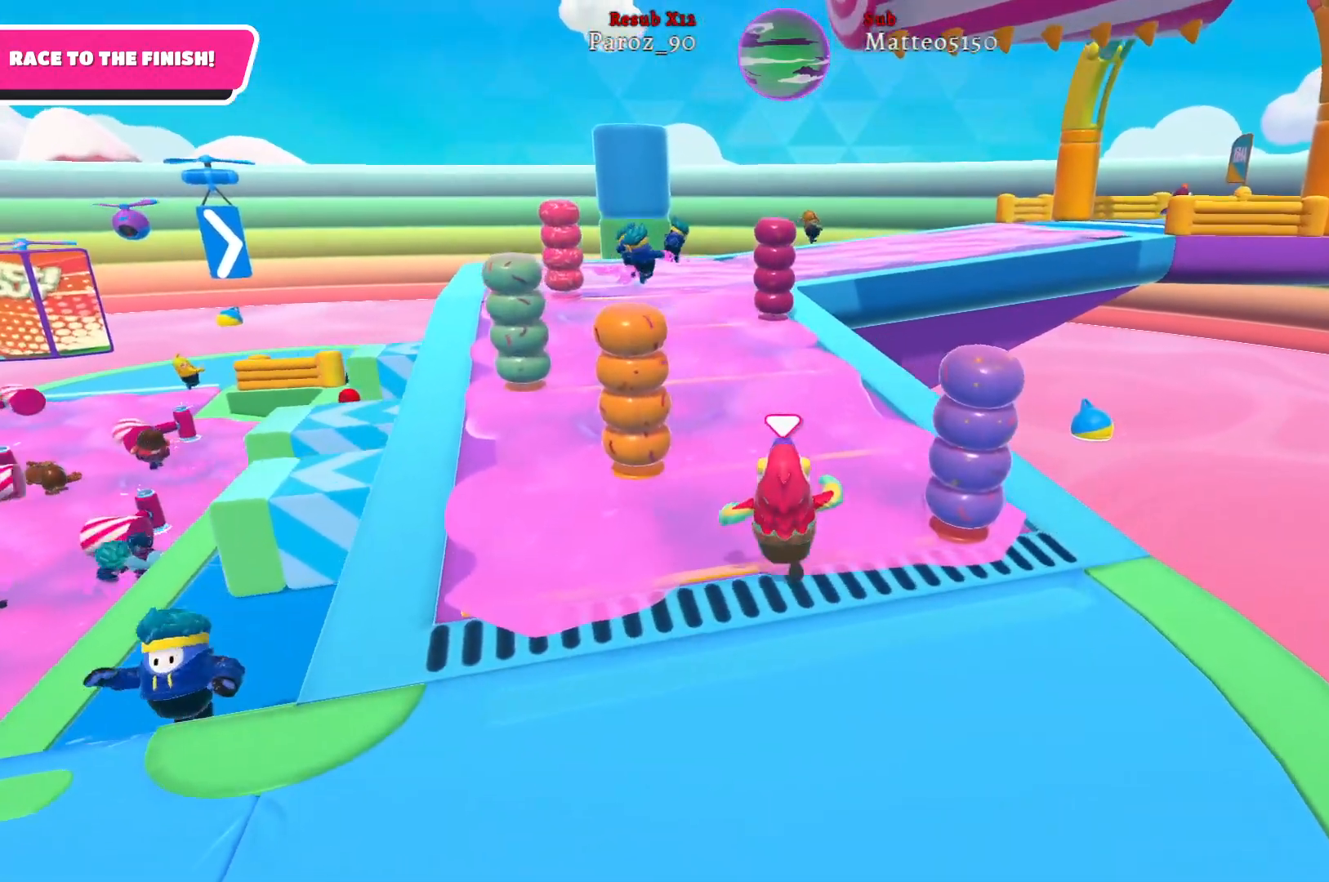
{"buttons": [], "left_stick": "left", "right_stick": "center", "events": [[83, "left_stick", "up-left"], [400, "left_stick", "left"]]}
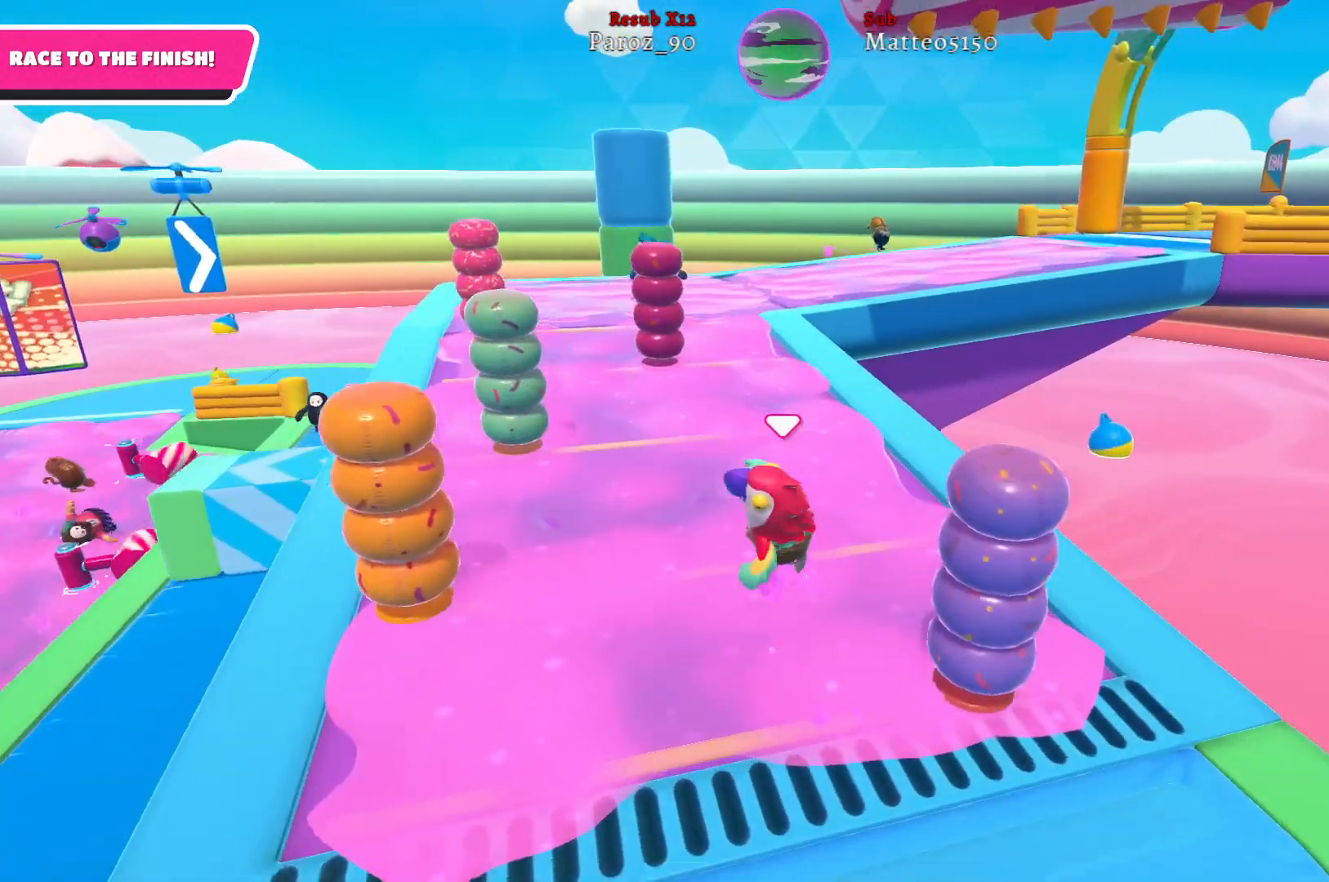
{"buttons": [], "left_stick": "up-left", "right_stick": "right", "events": [[183, "left_stick", "up-left"], [467, "right_stick", "right"]]}
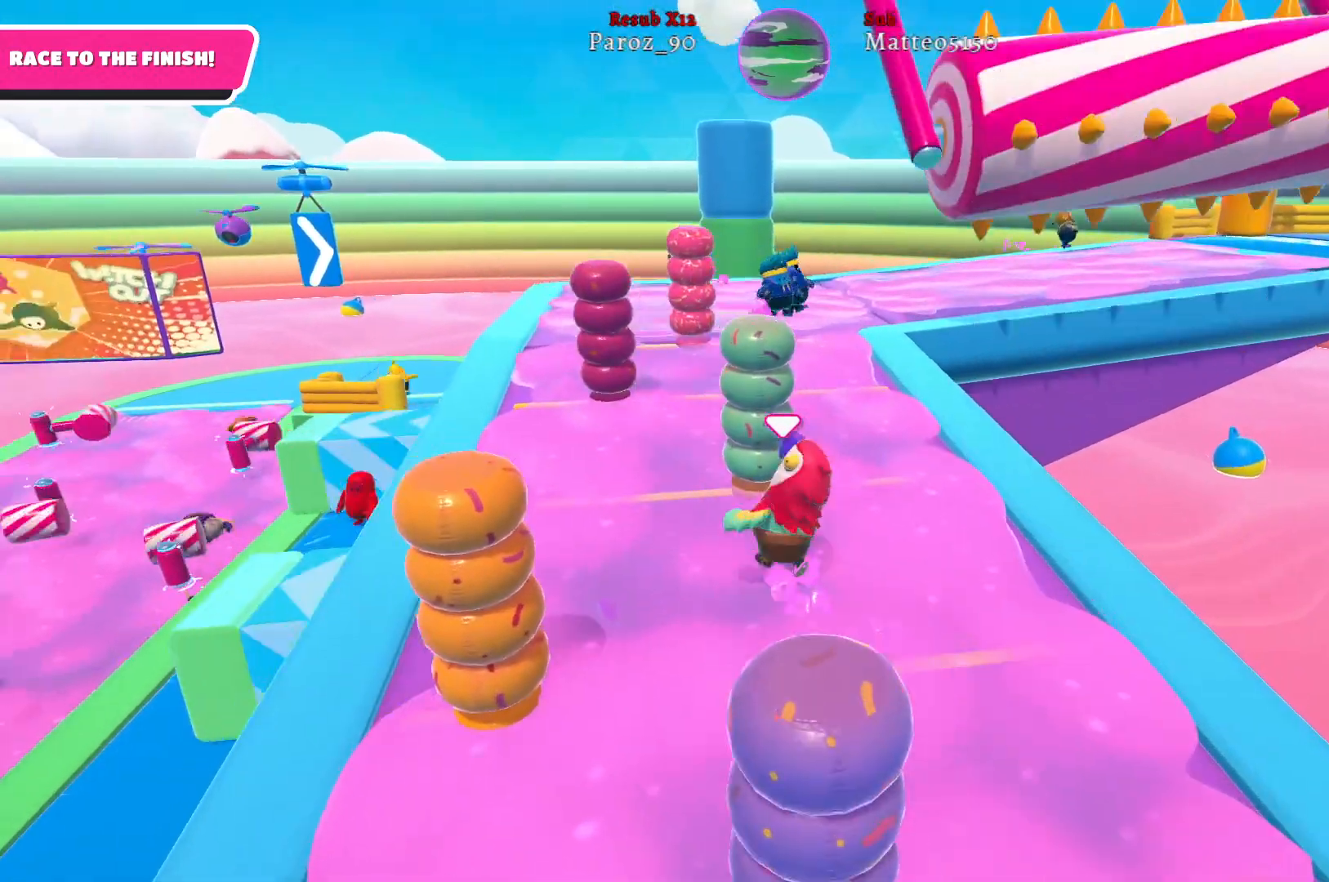
{"buttons": [], "left_stick": "up-left", "right_stick": "center", "events": [[383, "right_stick", "center"]]}
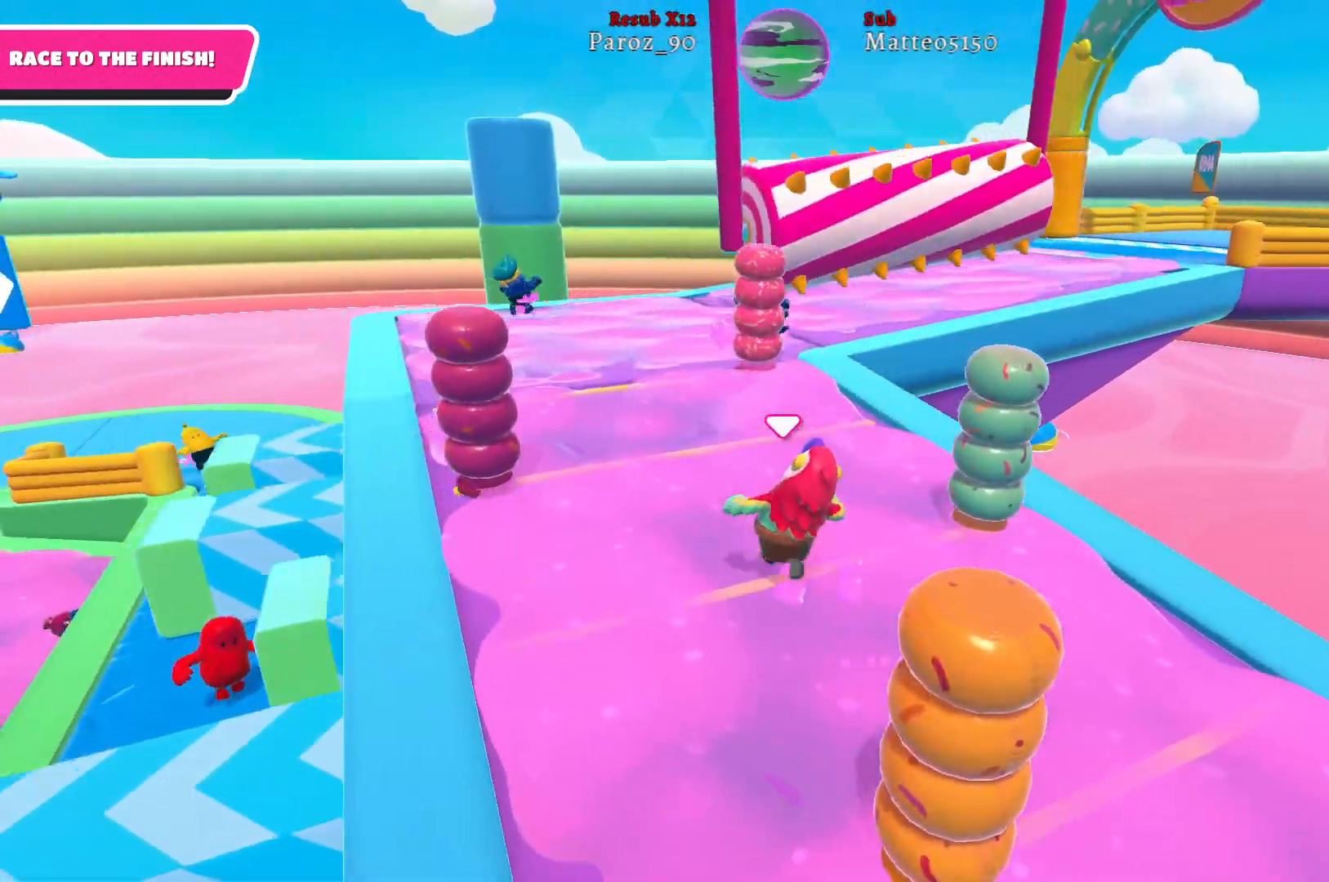
{"buttons": [], "left_stick": "up-left", "right_stick": "right", "events": [[50, "left_stick", "down-left"], [50, "right_stick", "right"], [217, "left_stick", "up-left"]]}
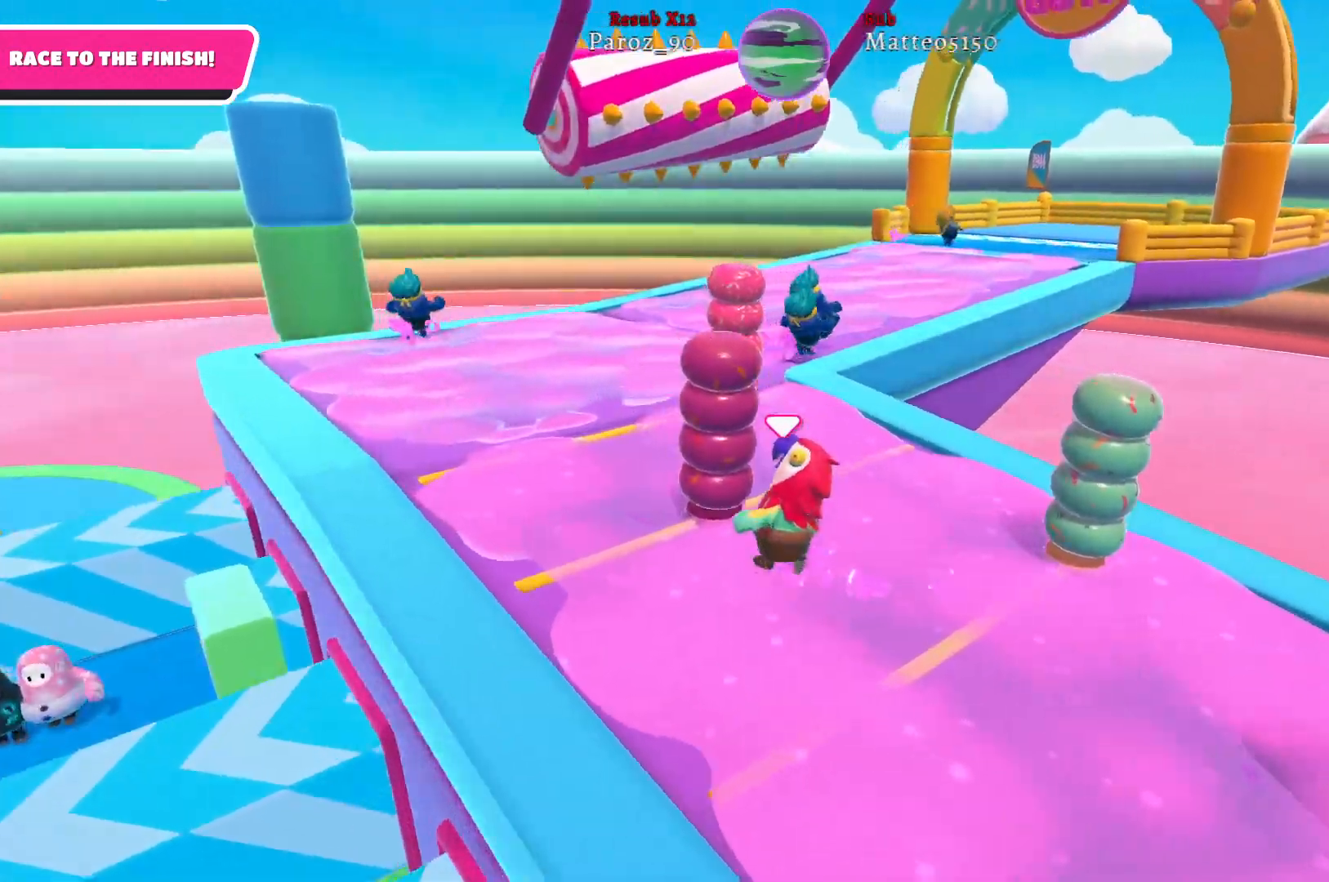
{"buttons": [], "left_stick": "up-left", "right_stick": "center", "events": [[150, "left_stick", "up"], [250, "right_stick", "center"], [367, "left_stick", "up-left"]]}
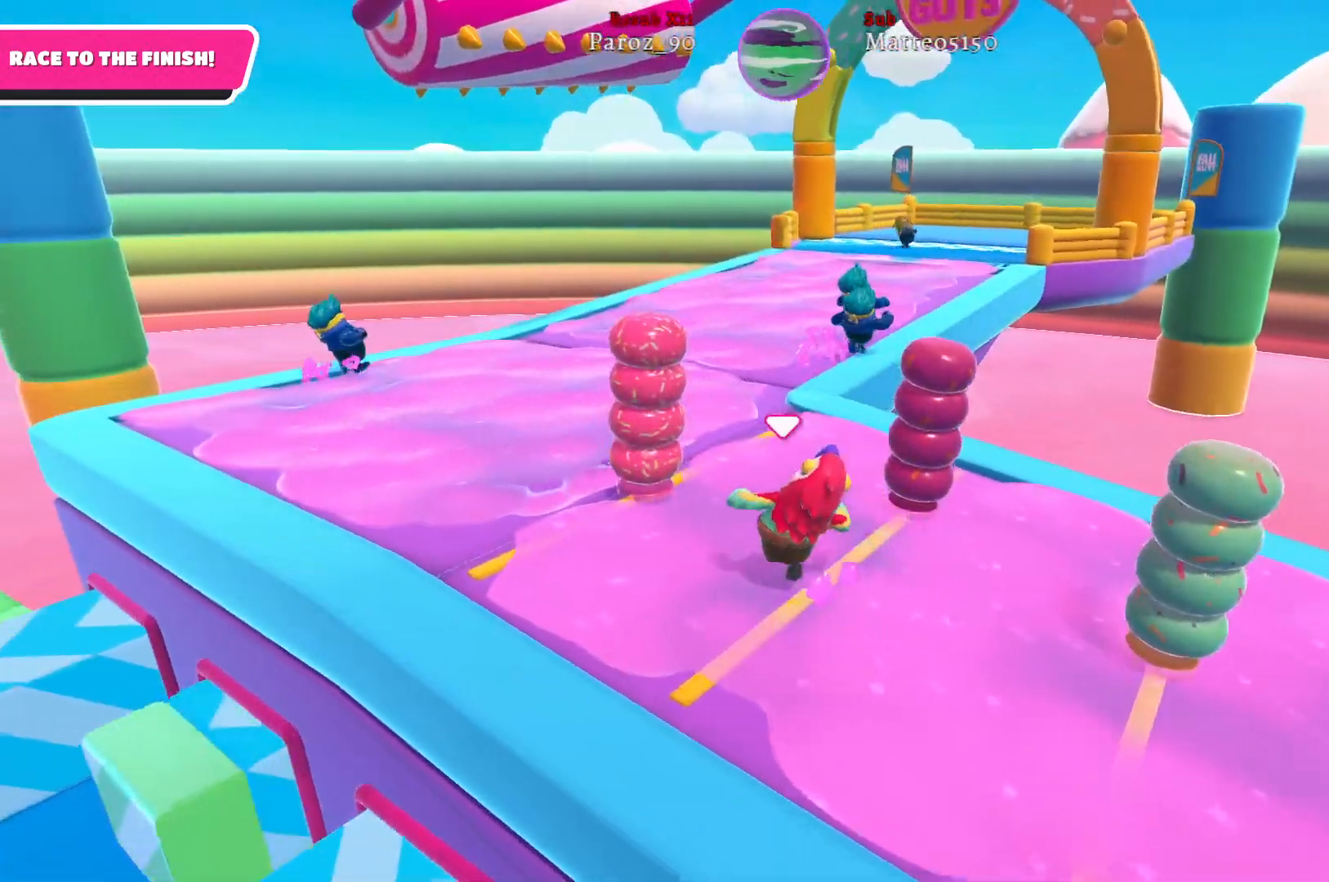
{"buttons": [], "left_stick": "up-left", "right_stick": "center", "events": []}
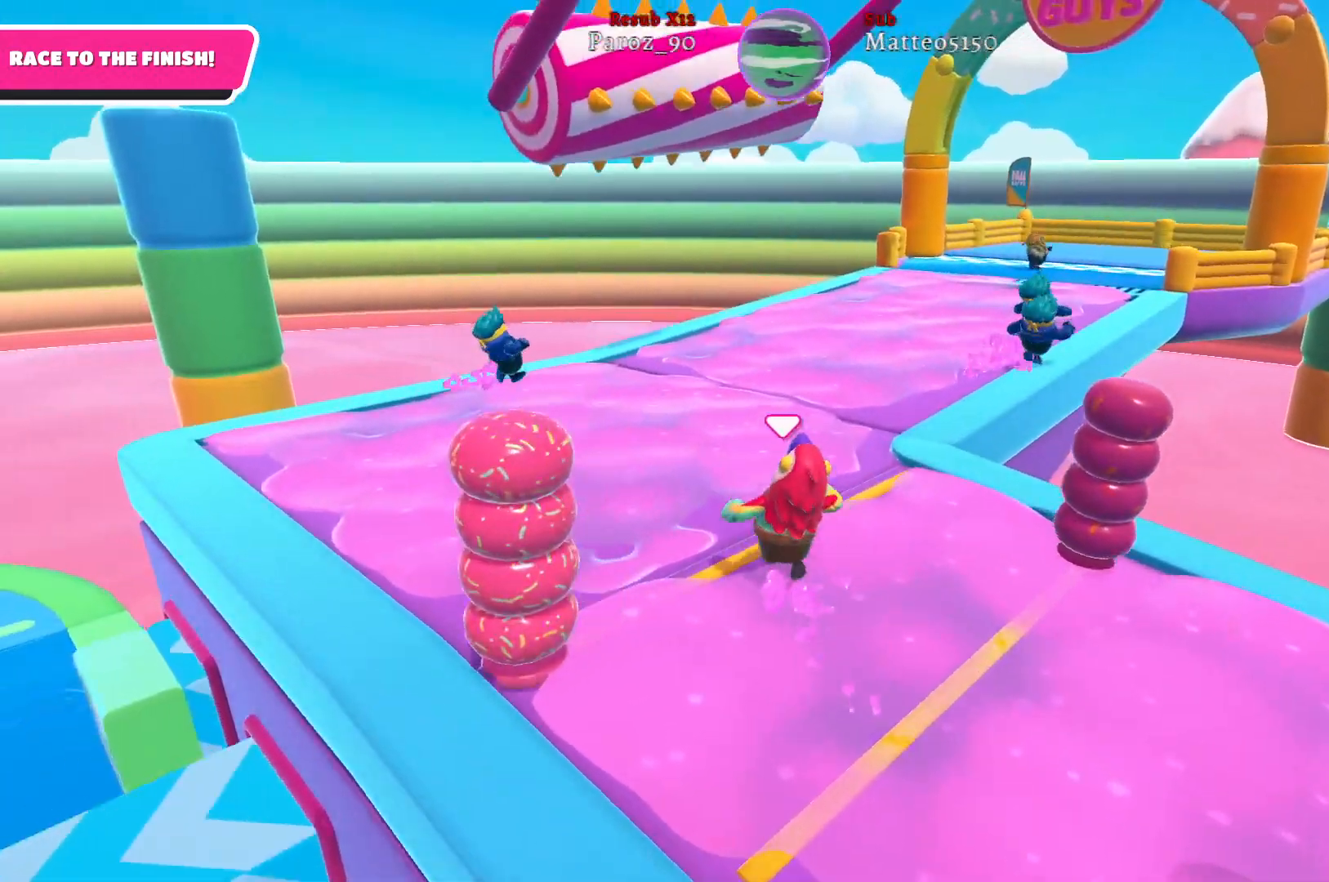
{"buttons": [], "left_stick": "up-left", "right_stick": "right", "events": [[250, "right_stick", "right"]]}
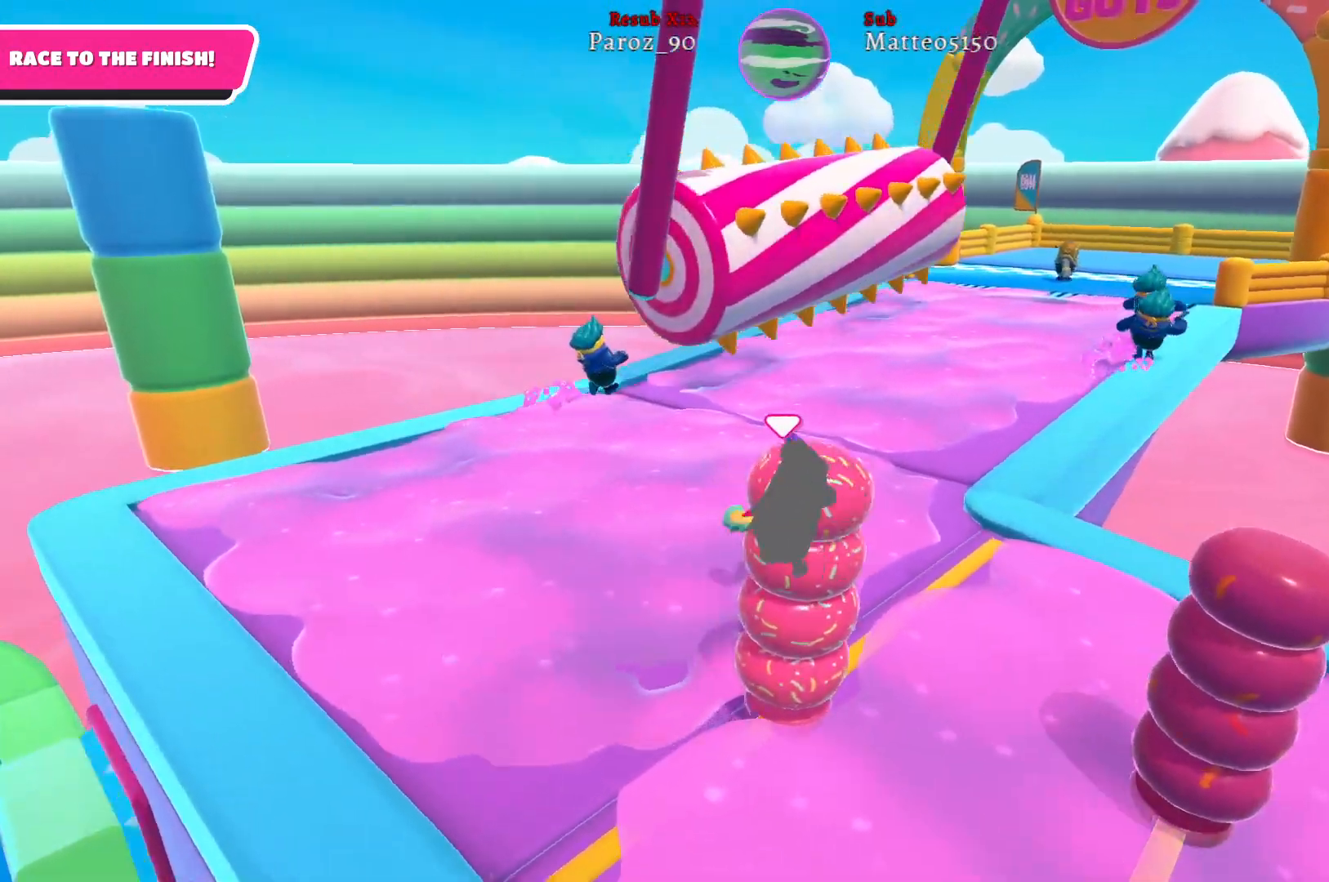
{"buttons": [], "left_stick": "down-right", "right_stick": "right", "events": [[317, "left_stick", "down-left"], [433, "left_stick", "down-right"]]}
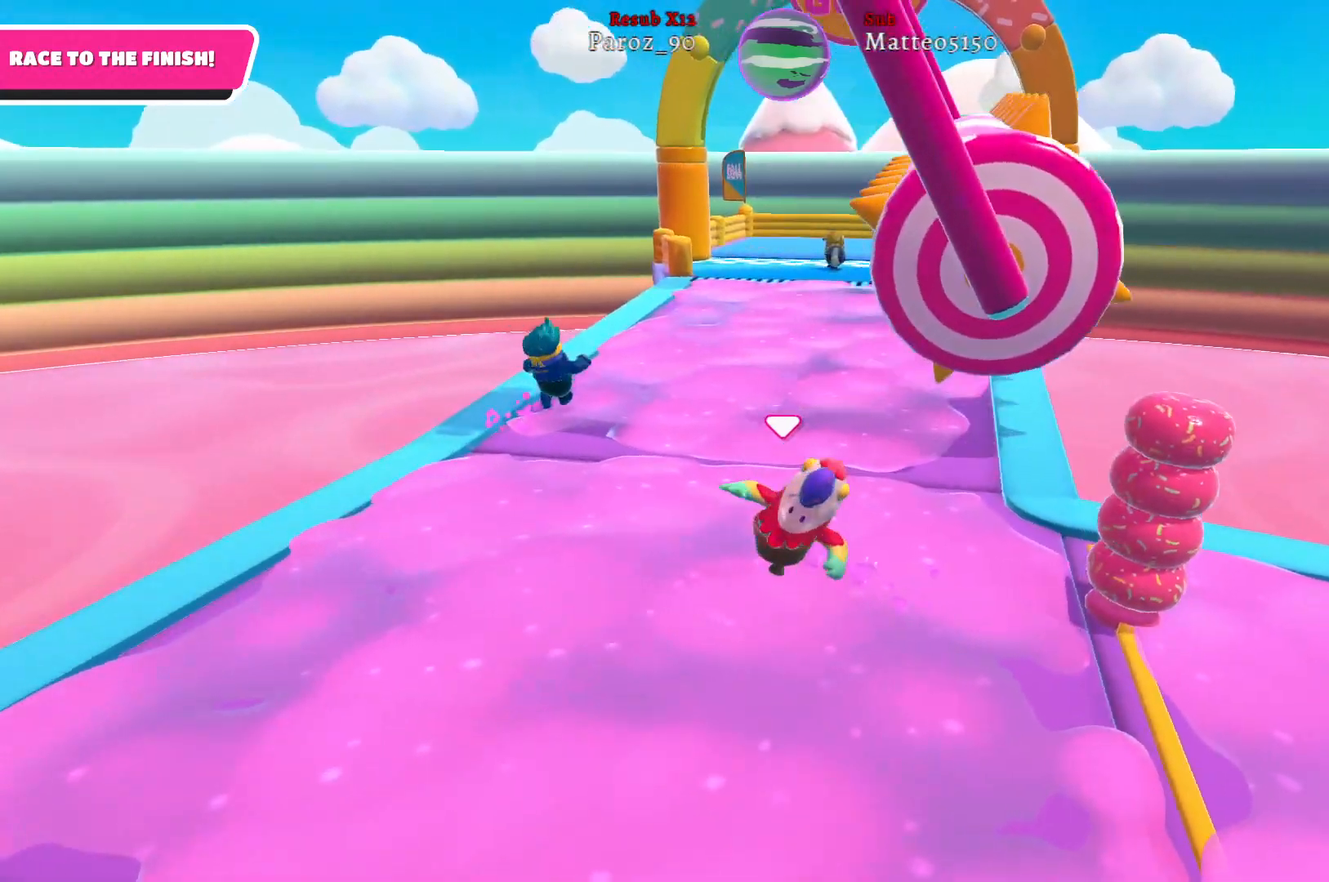
{"buttons": [], "left_stick": "right", "right_stick": "center", "events": [[17, "right_stick", "center"], [50, "left_stick", "right"]]}
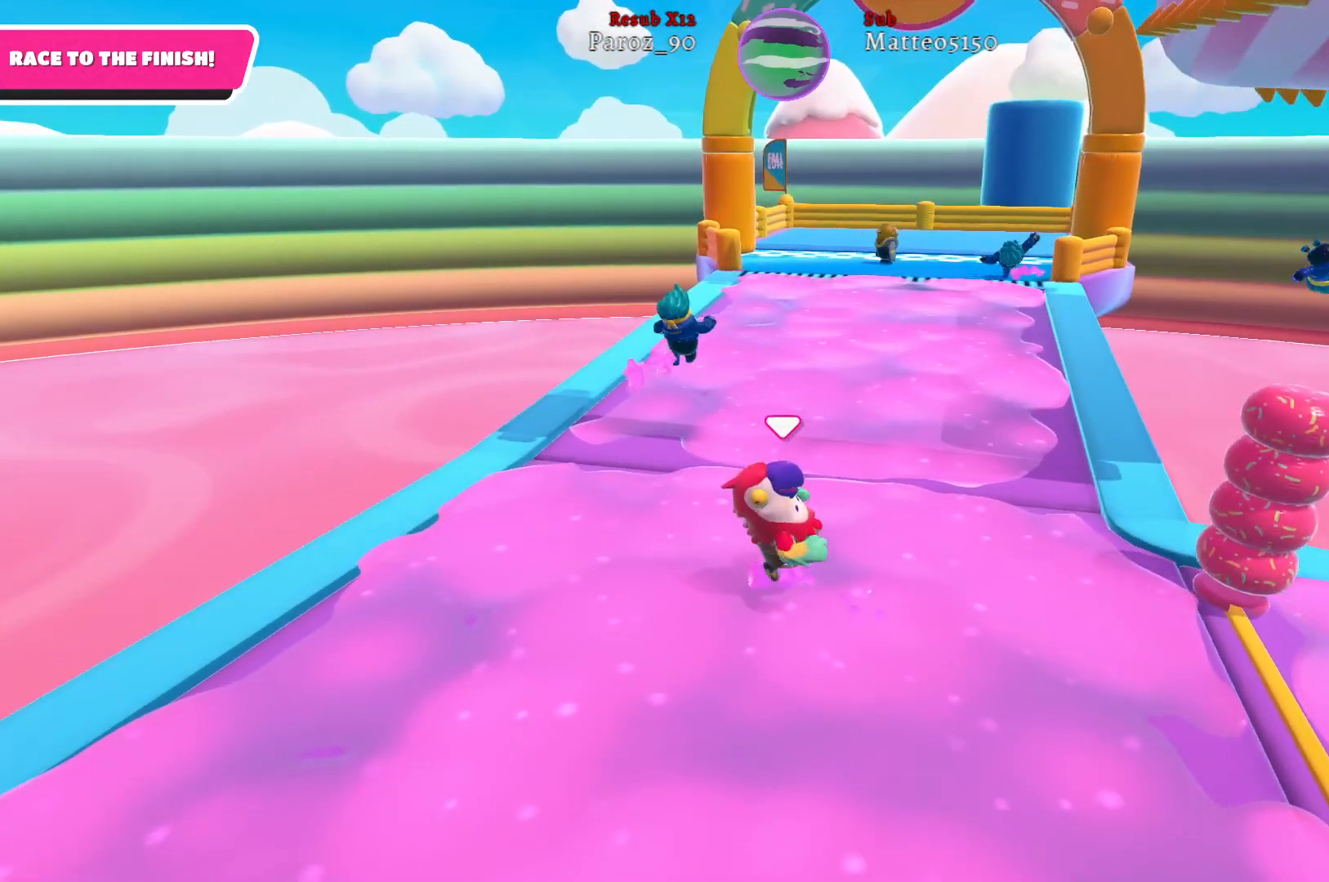
{"buttons": [], "left_stick": "center", "right_stick": "center", "events": [[200, "left_stick", "down-right"], [417, "left_stick", "center"]]}
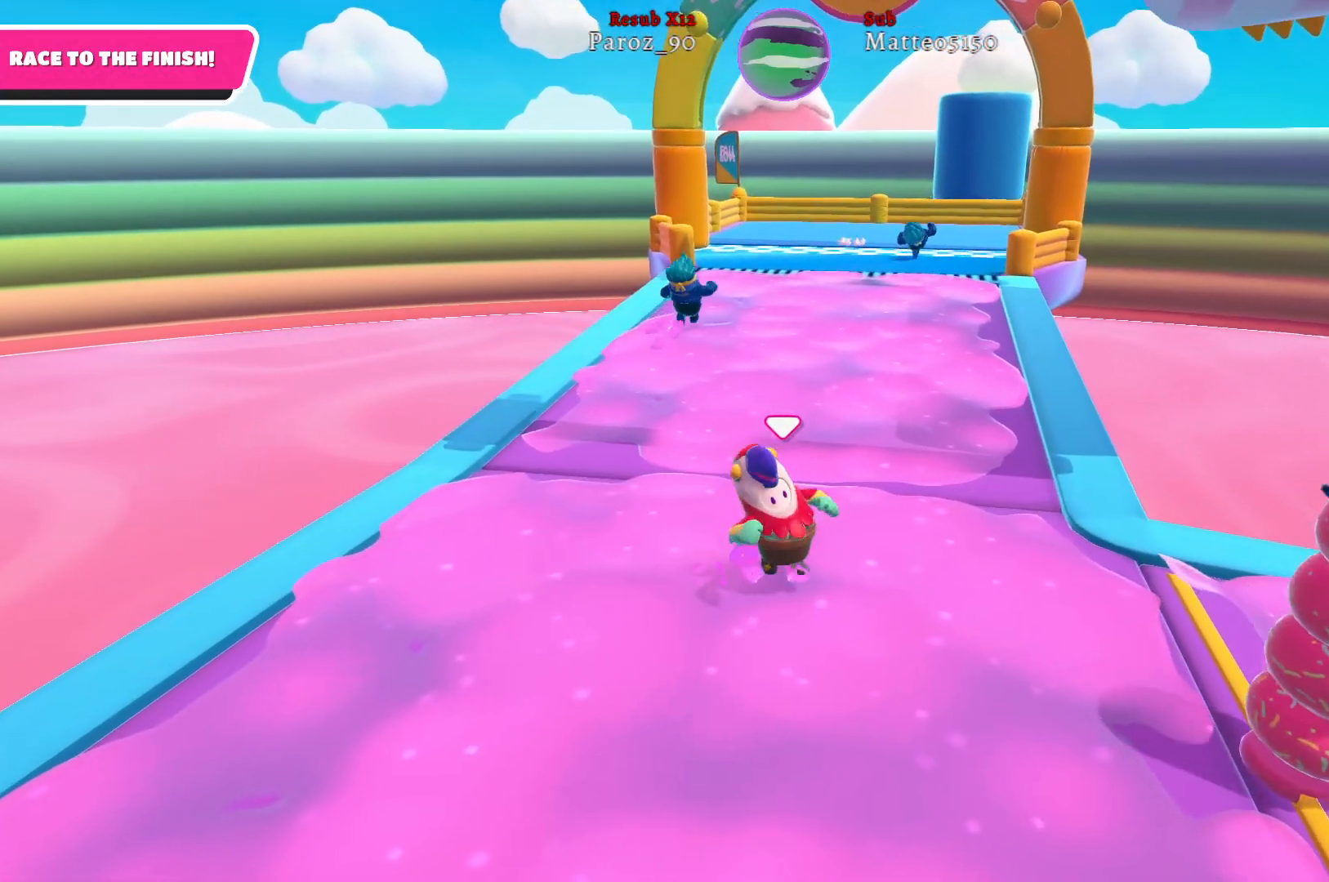
{"buttons": [], "left_stick": "up-right", "right_stick": "center", "events": [[83, "left_stick", "right"], [433, "left_stick", "up-right"]]}
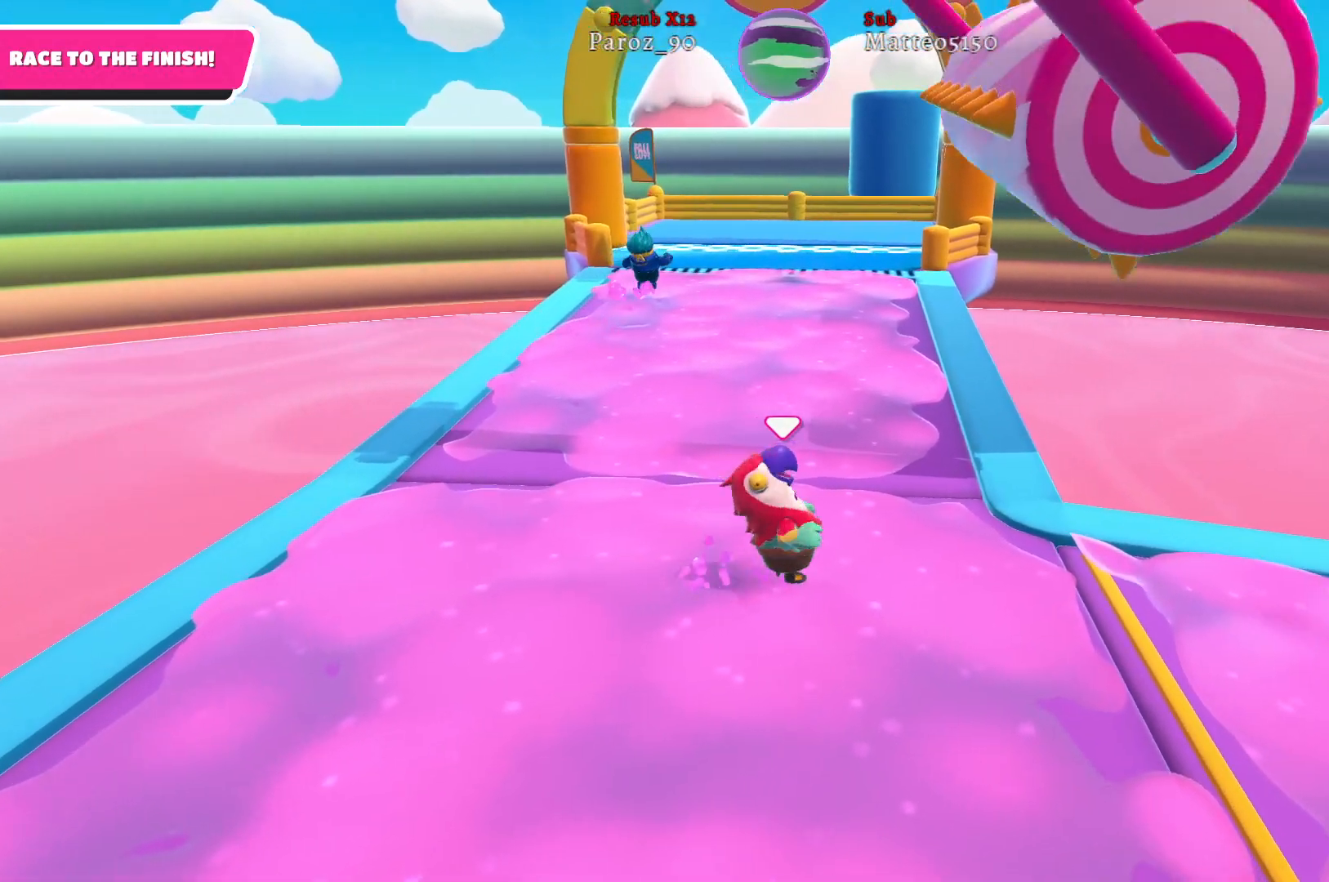
{"buttons": [], "left_stick": "up", "right_stick": "center", "events": [[150, "left_stick", "up"]]}
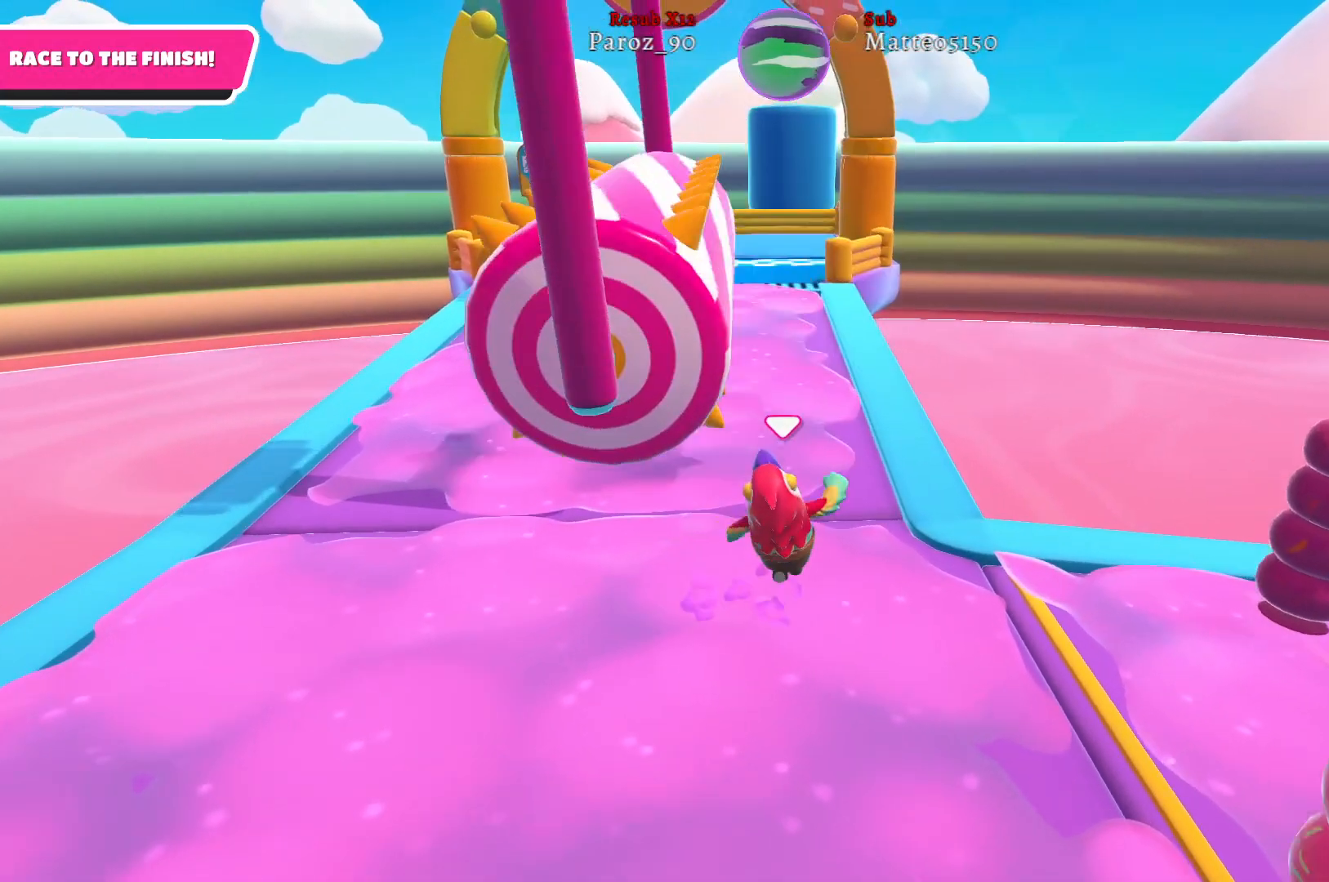
{"buttons": [], "left_stick": "up", "right_stick": "center", "events": []}
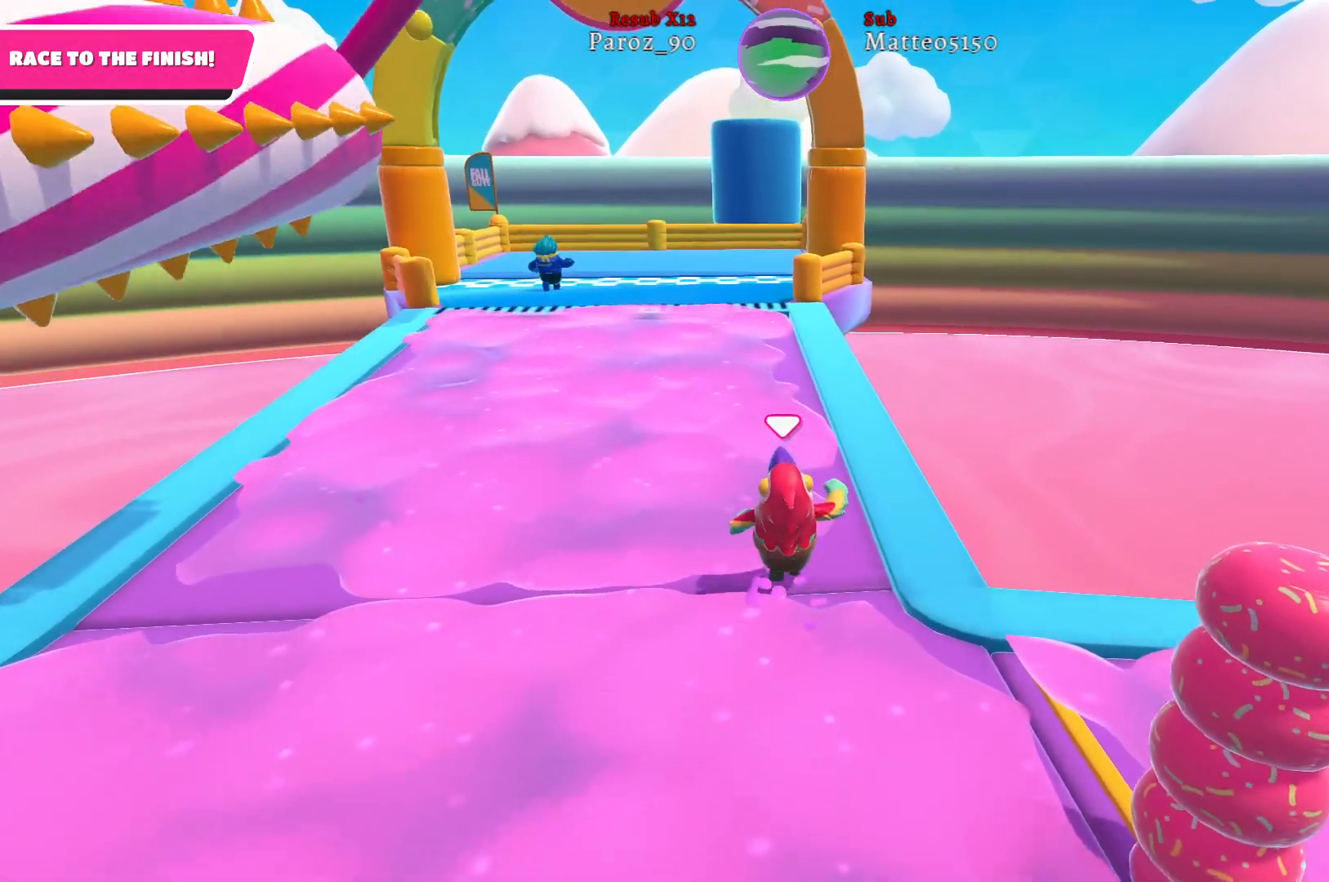
{"buttons": [], "left_stick": "up", "right_stick": "center", "events": []}
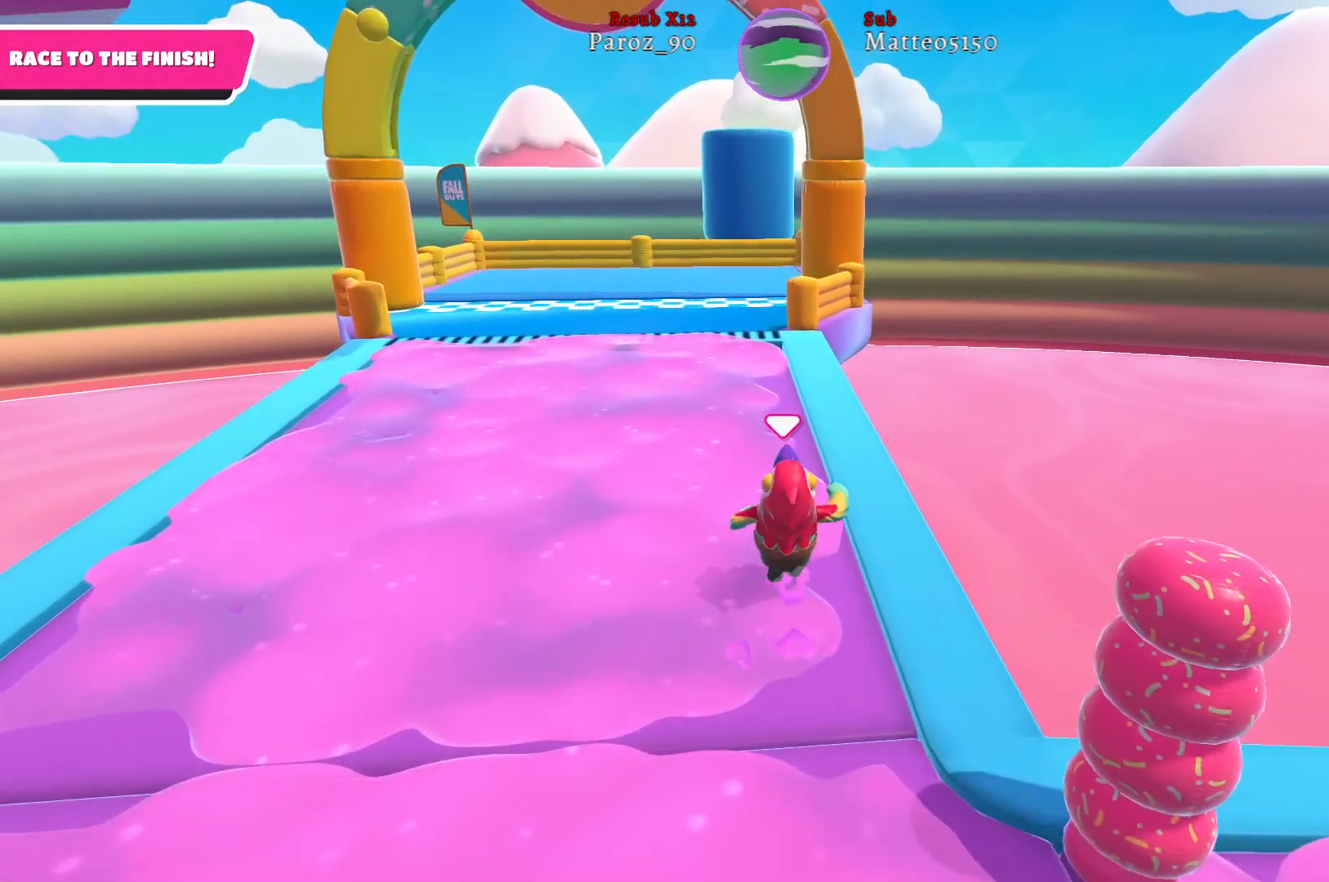
{"buttons": [], "left_stick": "up", "right_stick": "center", "events": []}
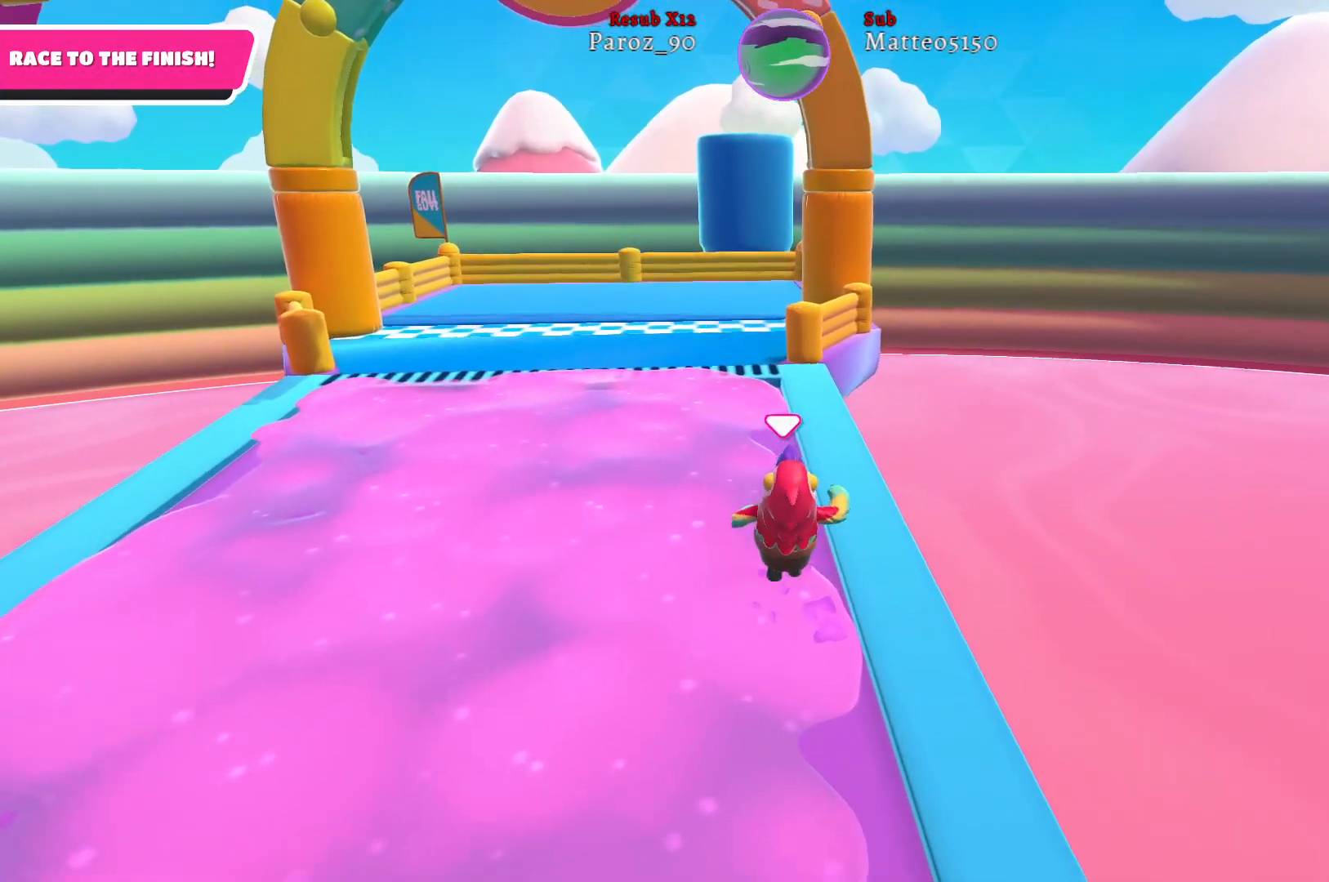
{"buttons": [], "left_stick": "up", "right_stick": "center", "events": []}